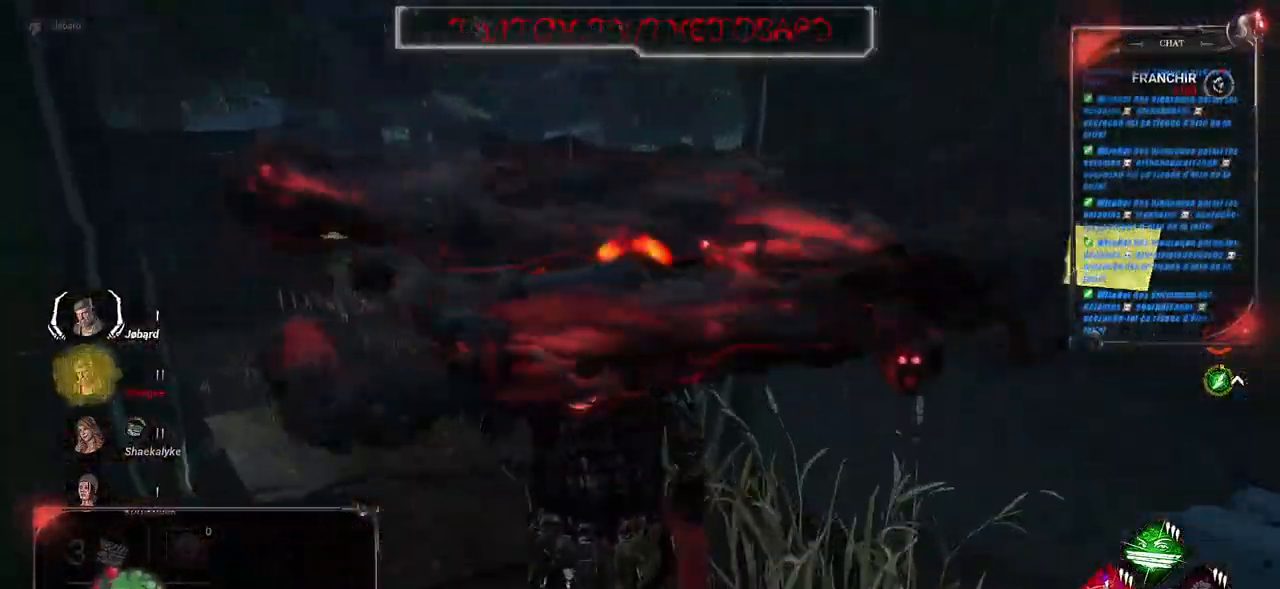
Gameplay with keyboard and mouse; each line is a JSON object with the keys and mouse buttons held at the frame after it. "events" lists presses ("down") and releases ("up") of "a", "ctrl", "d", "e", "f", "q", "r", "s", "shift", "space", "tab", "z", "mouse_left", "mouse_wheel", "mouse_right", "mouse_mb4" and "mouse_mb5" between this image and that frame as [ms after this image, input, new state], when the widget could be followed in between. "mouse_left", "mouse_wheel", "mouse_right", "mouse_mb4", "mouse_mb5" = the "left", "wheel", "right", "mb4", "mb5" buttons of the "mouse" list. No other keys are recorded. "wheel" means that the mouse wheel is clicked or scrolled. Mouse movement is not recorded.
{"keys": ["q", "shift", "z"], "mouse": [], "events": [[384, "q", "down"]]}
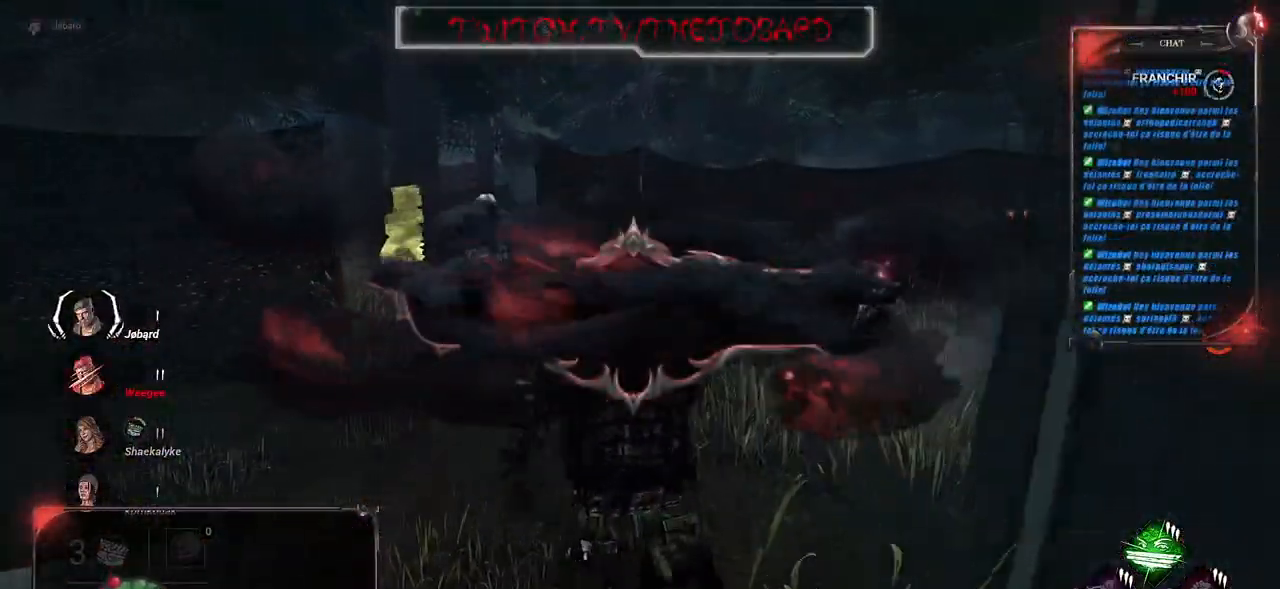
{"keys": ["q", "shift", "z"], "mouse": [], "events": []}
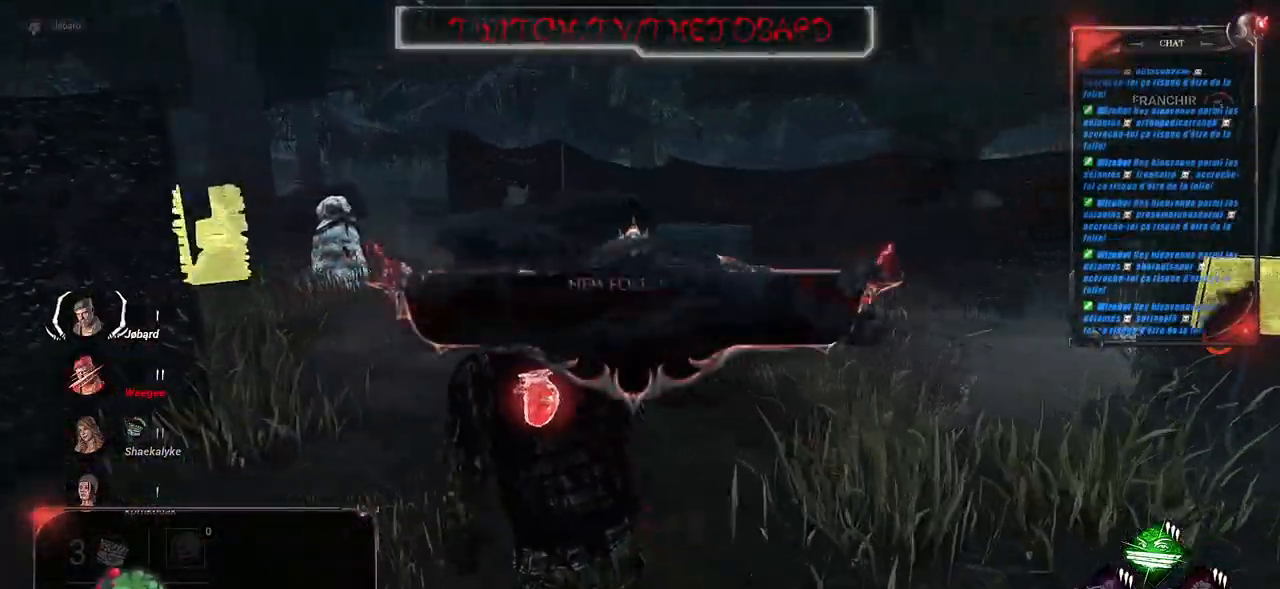
{"keys": ["q", "shift", "z"], "mouse": [], "events": []}
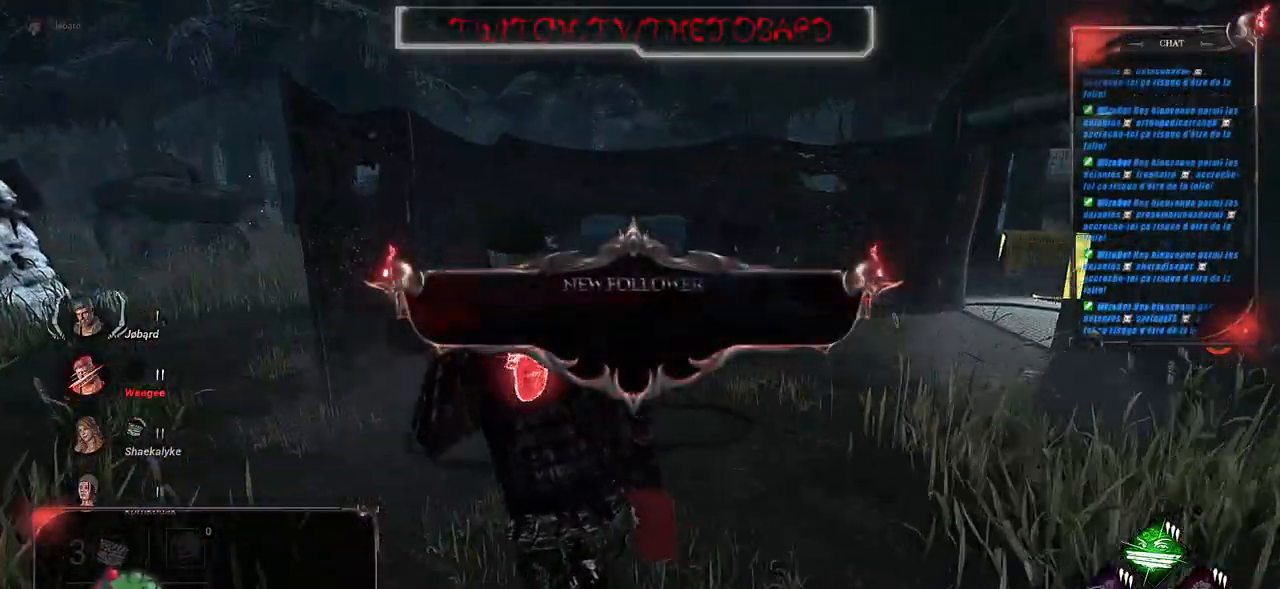
{"keys": ["shift", "z"], "mouse": [], "events": [[450, "q", "up"]]}
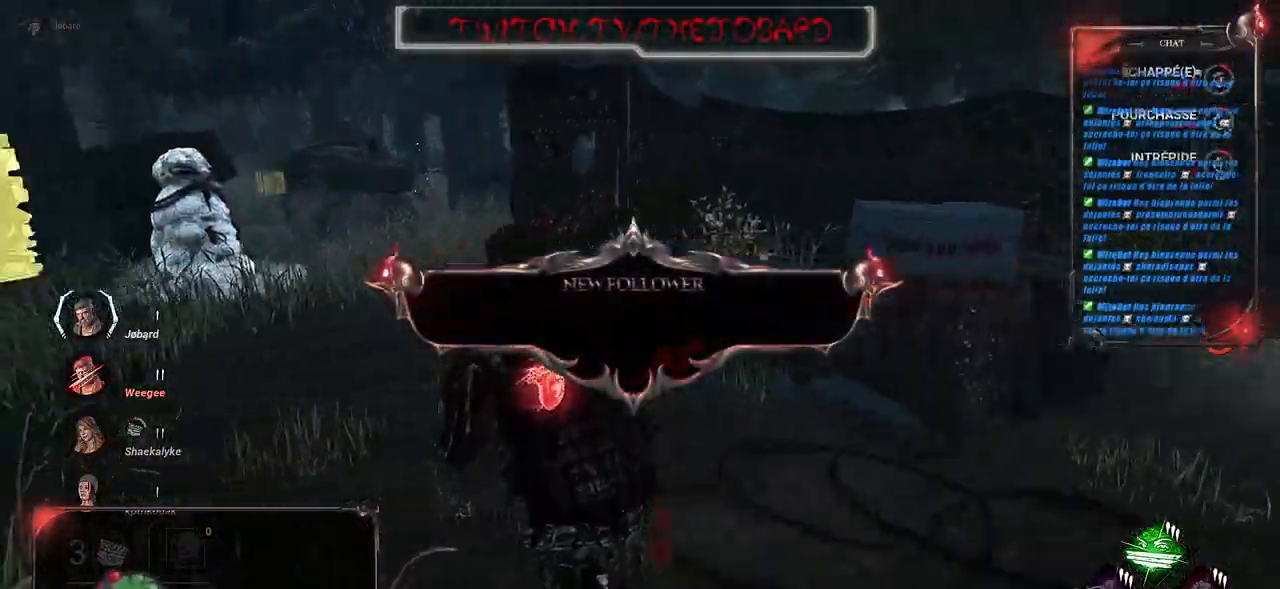
{"keys": ["shift", "z"], "mouse": [], "events": []}
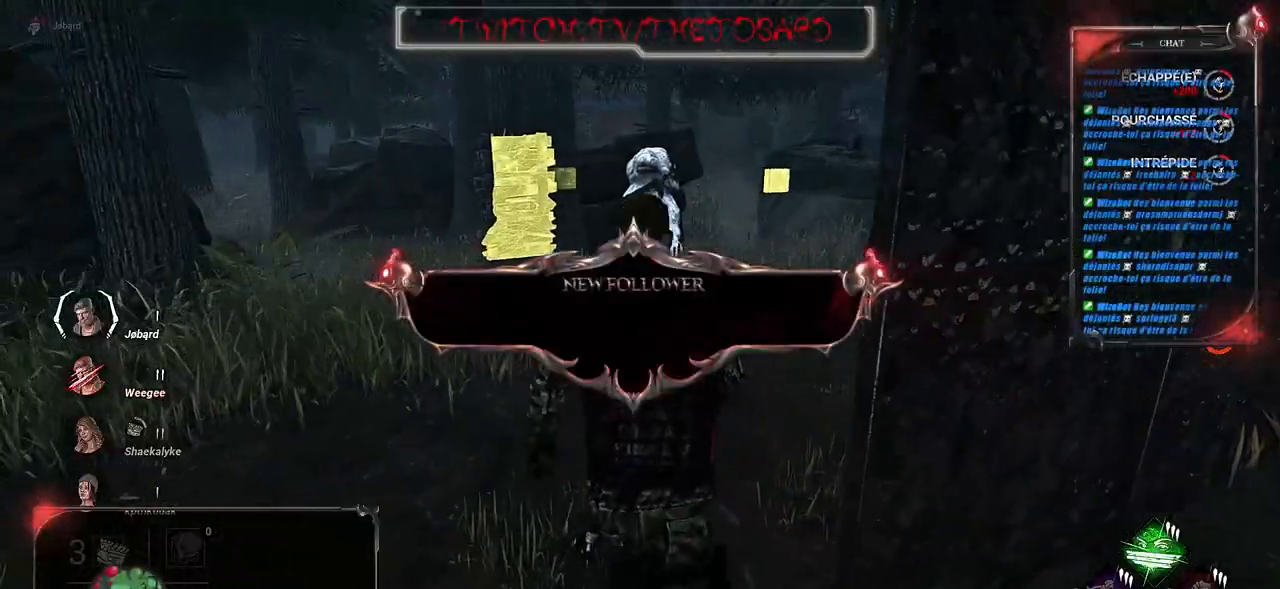
{"keys": ["shift", "z"], "mouse": [], "events": []}
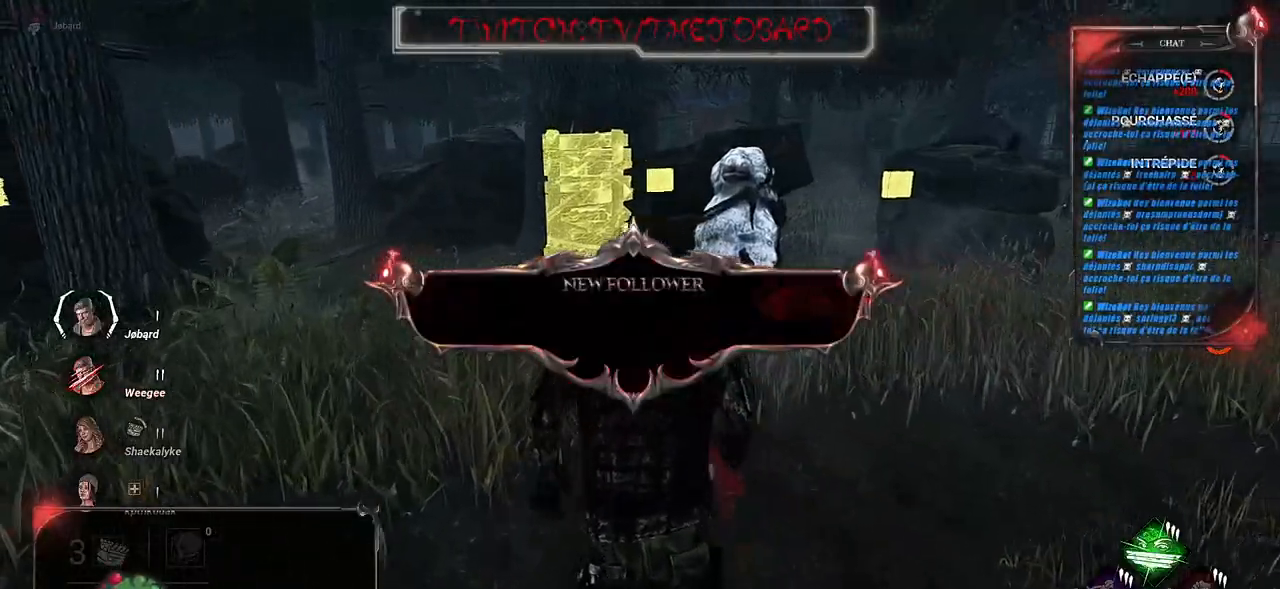
{"keys": ["shift", "z"], "mouse": [], "events": [[184, "q", "down"], [350, "q", "up"]]}
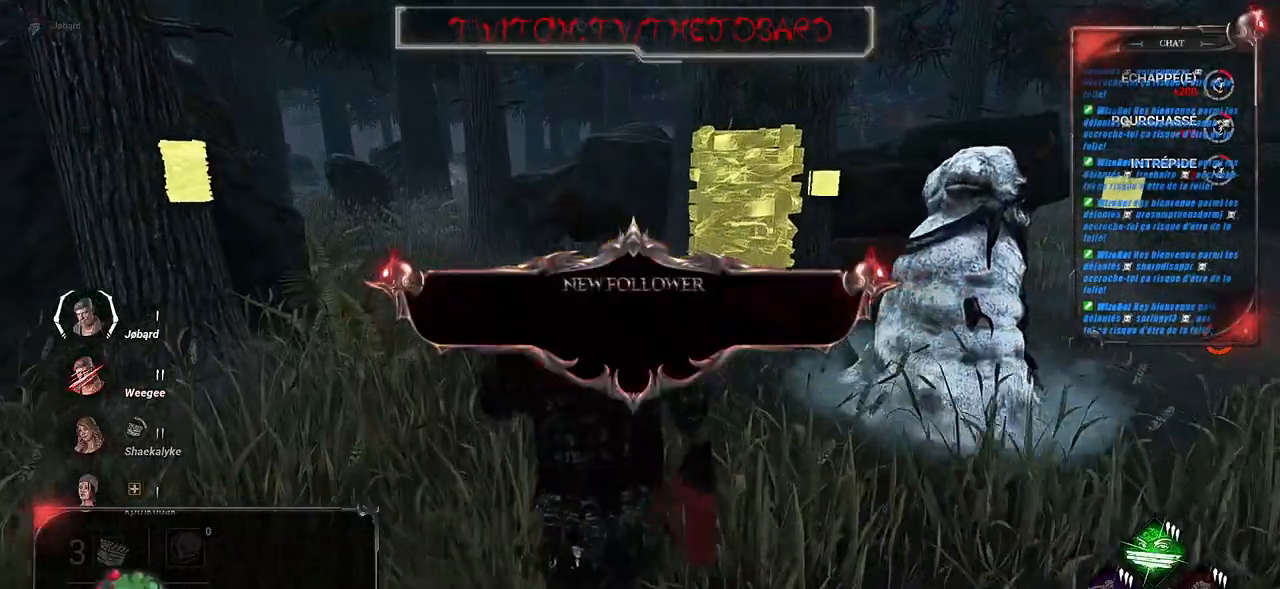
{"keys": ["shift", "z"], "mouse": [], "events": [[250, "q", "down"], [434, "q", "up"]]}
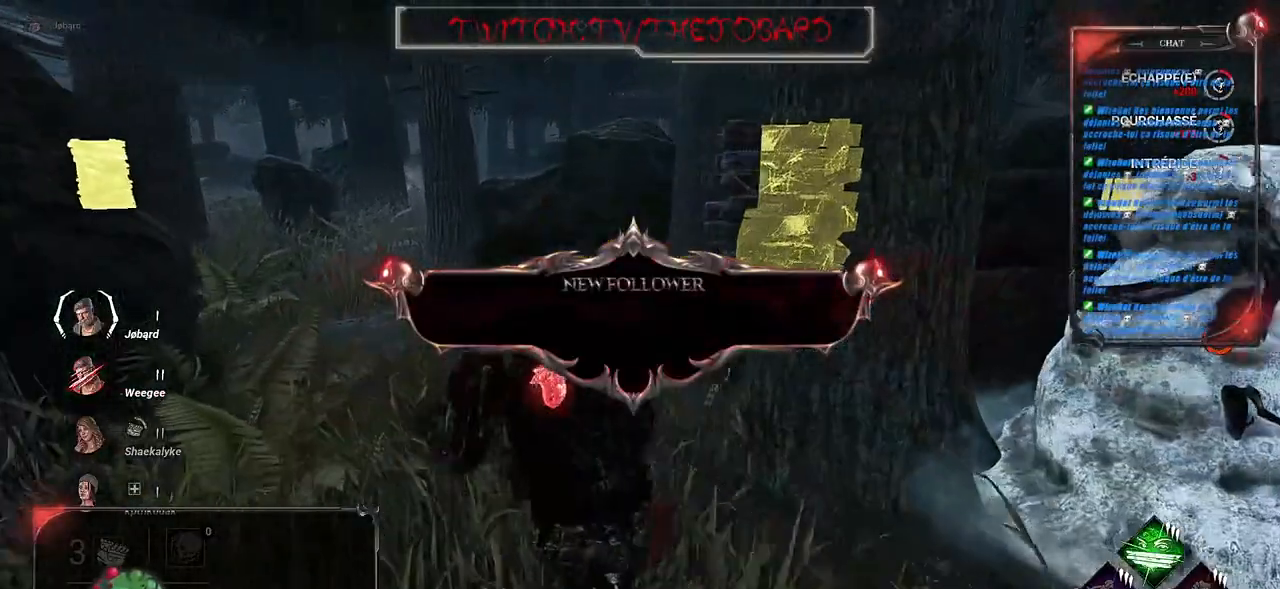
{"keys": ["q", "shift", "z"], "mouse": [], "events": [[284, "q", "down"]]}
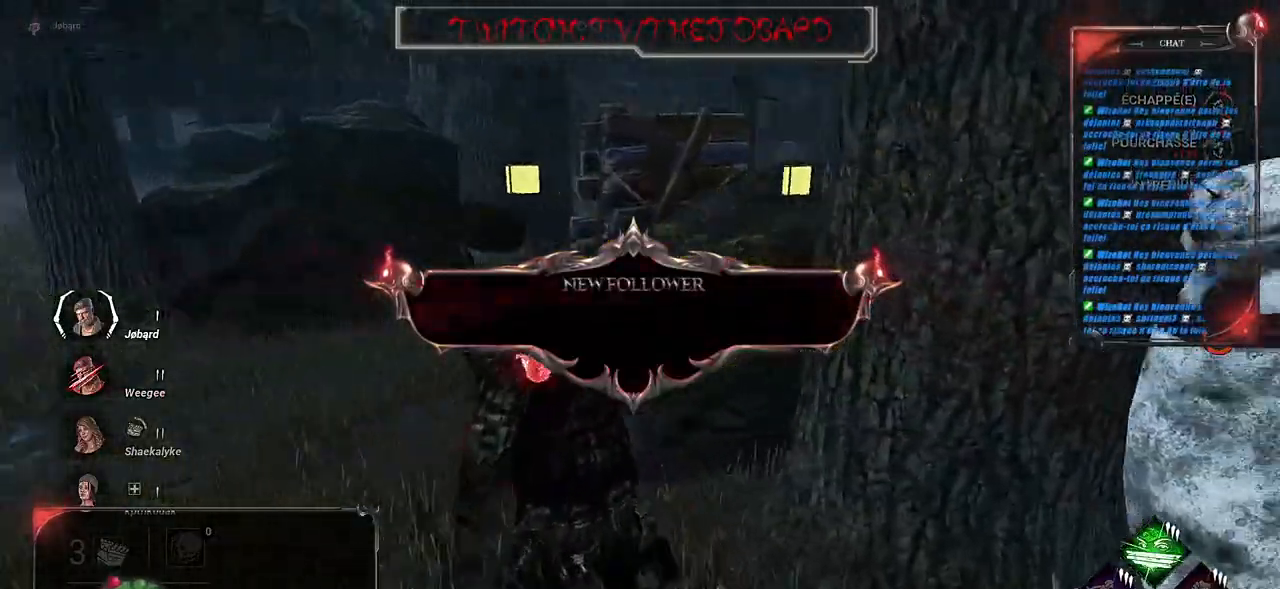
{"keys": ["q", "s", "shift"], "mouse": [], "events": [[34, "z", "up"], [234, "s", "down"]]}
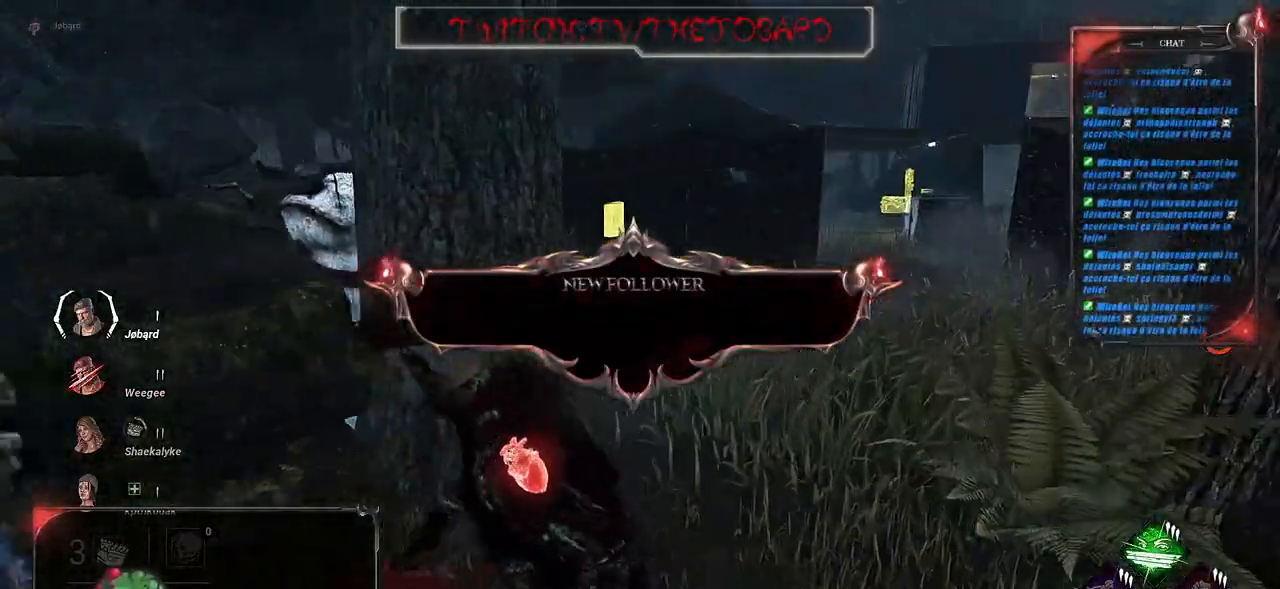
{"keys": ["q", "shift"], "mouse": [], "events": [[367, "s", "up"]]}
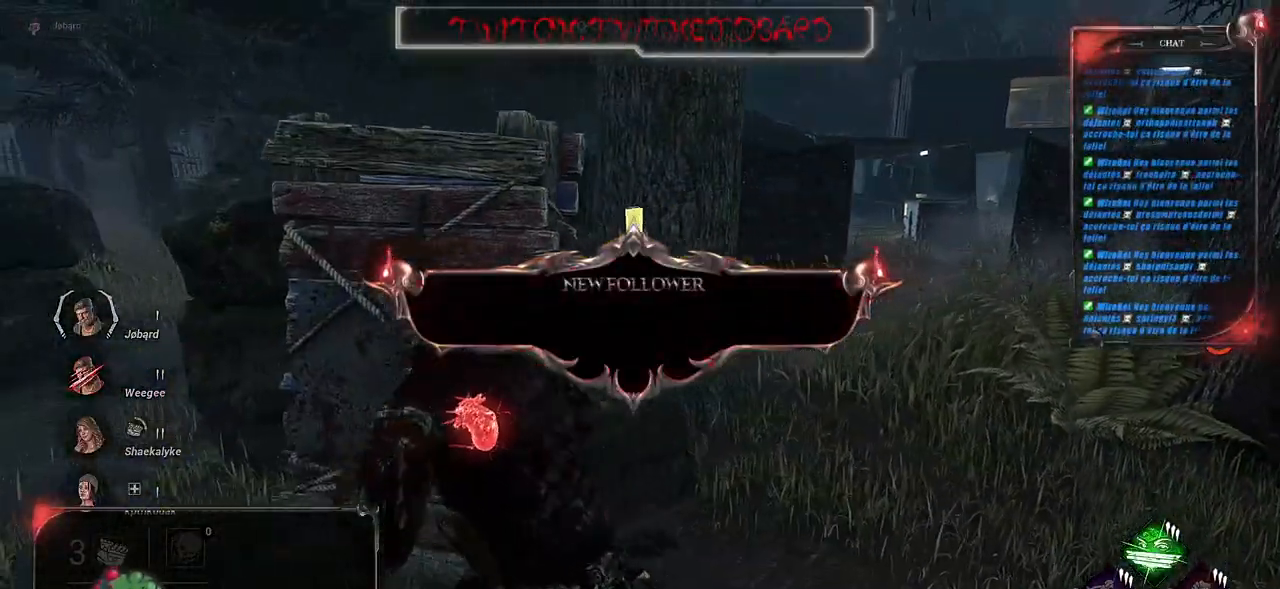
{"keys": ["z"], "mouse": [], "events": [[34, "z", "down"], [84, "shift", "up"], [467, "q", "up"]]}
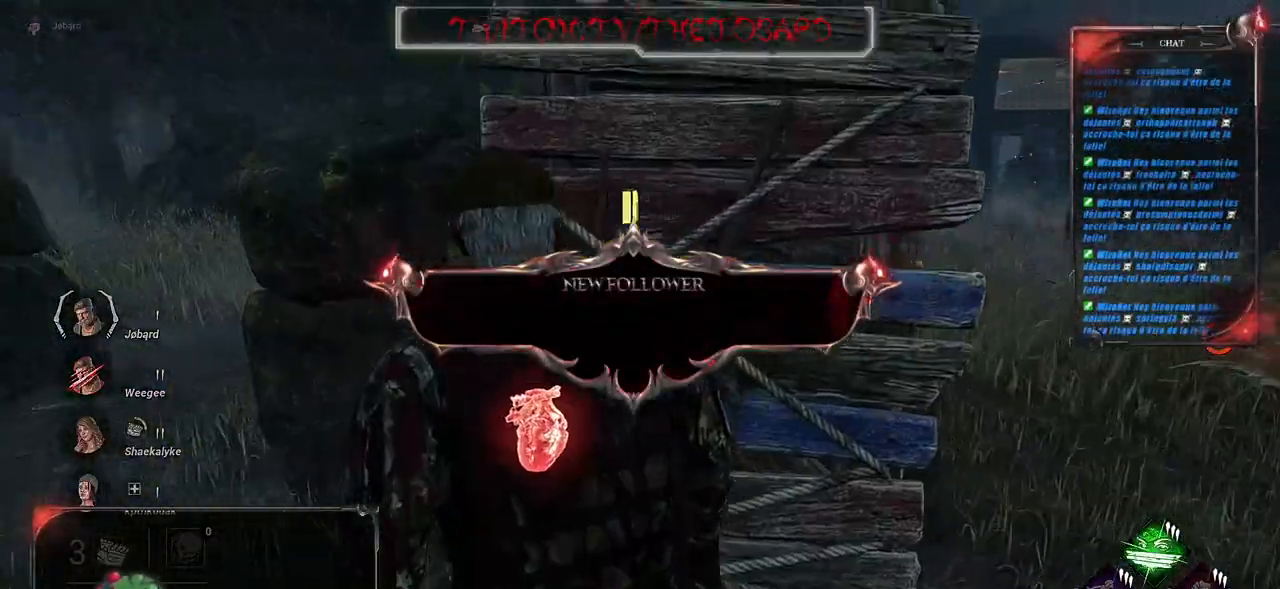
{"keys": [], "mouse": [], "events": [[17, "z", "up"]]}
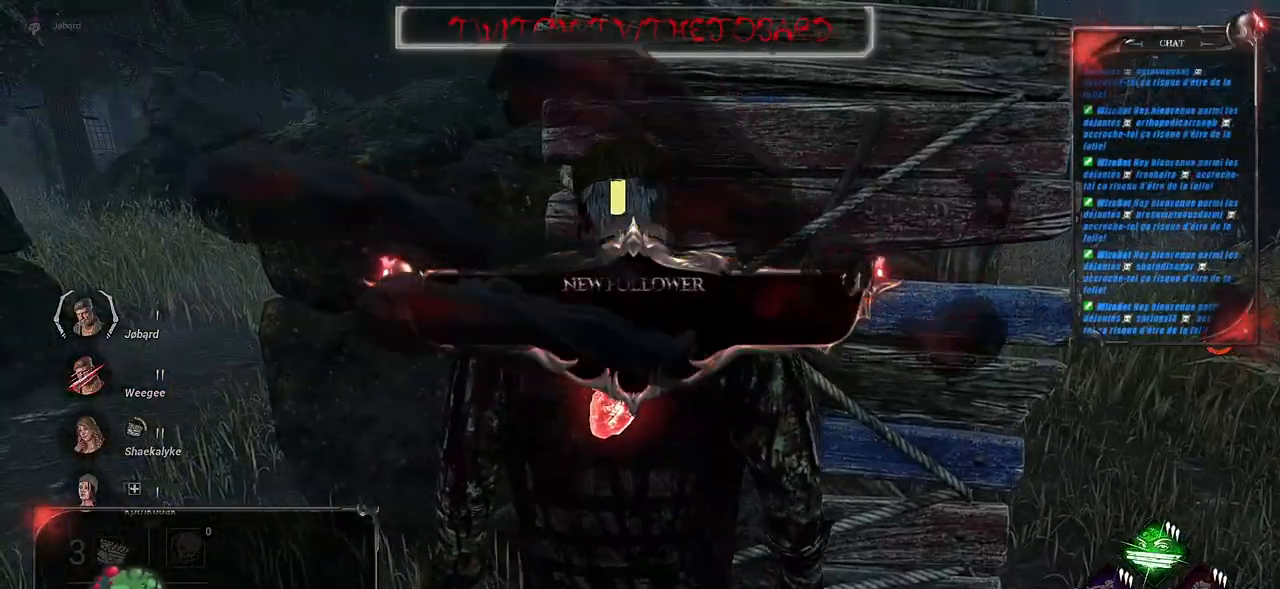
{"keys": [], "mouse": [], "events": []}
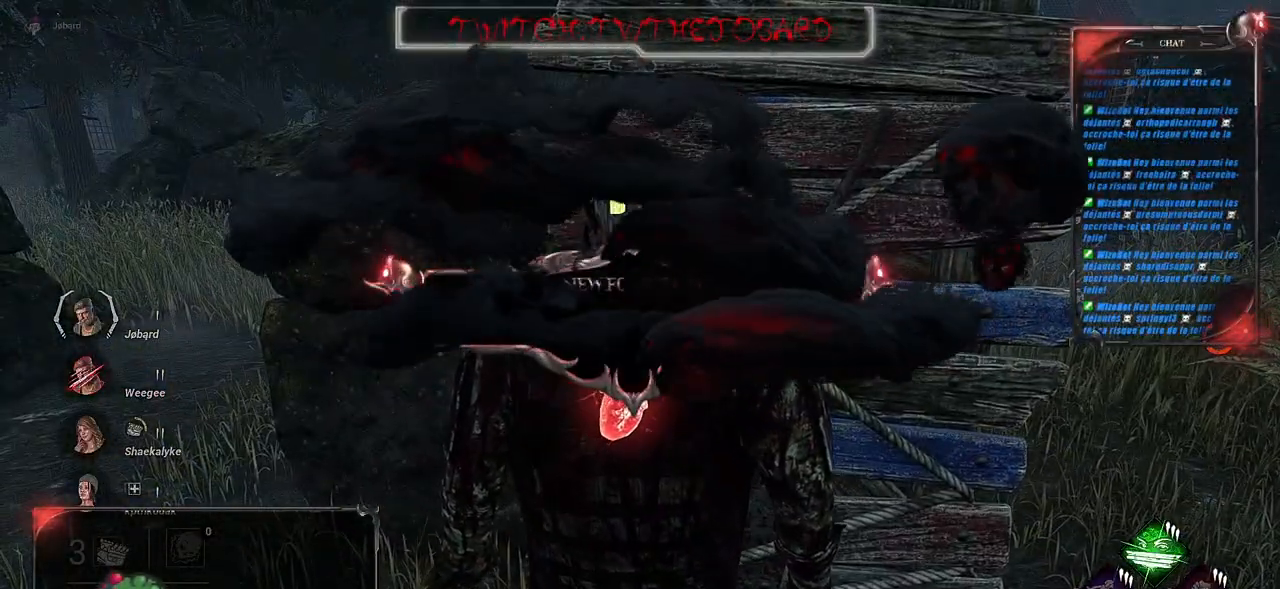
{"keys": [], "mouse": [], "events": []}
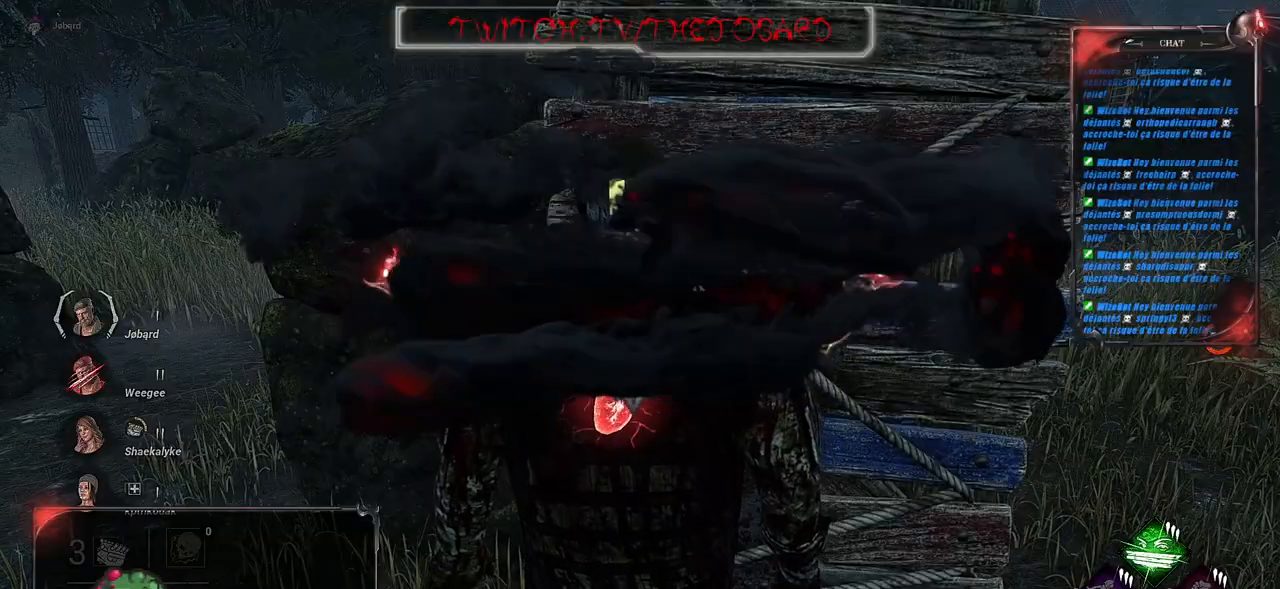
{"keys": [], "mouse": [], "events": []}
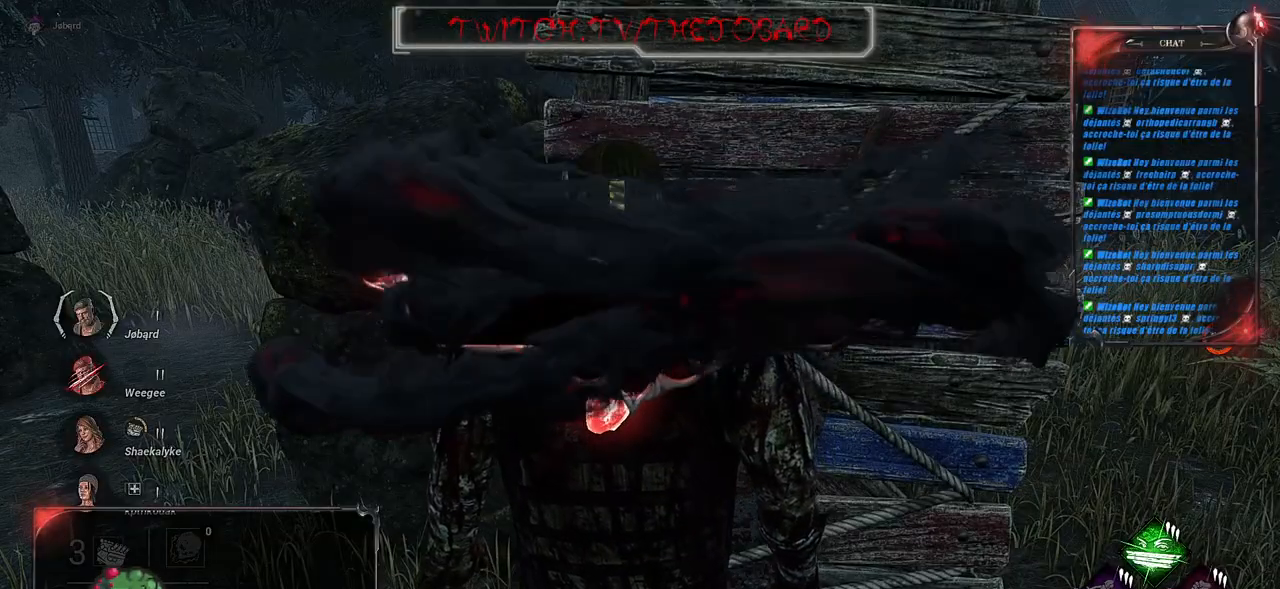
{"keys": [], "mouse": [], "events": []}
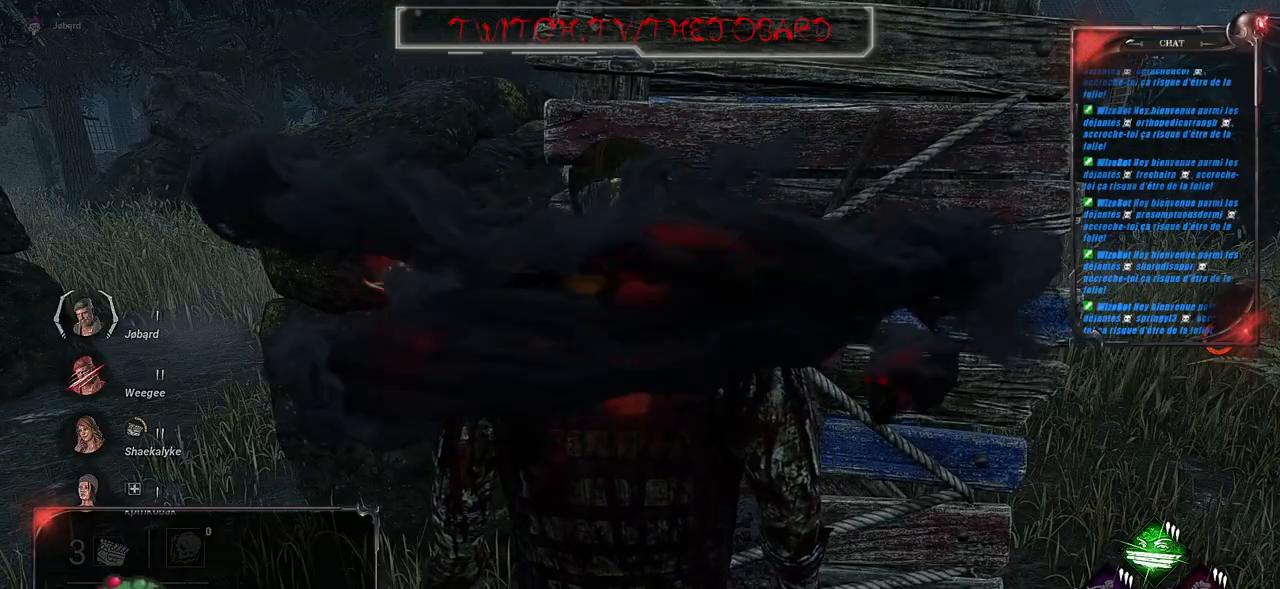
{"keys": ["d"], "mouse": [], "events": [[234, "d", "down"]]}
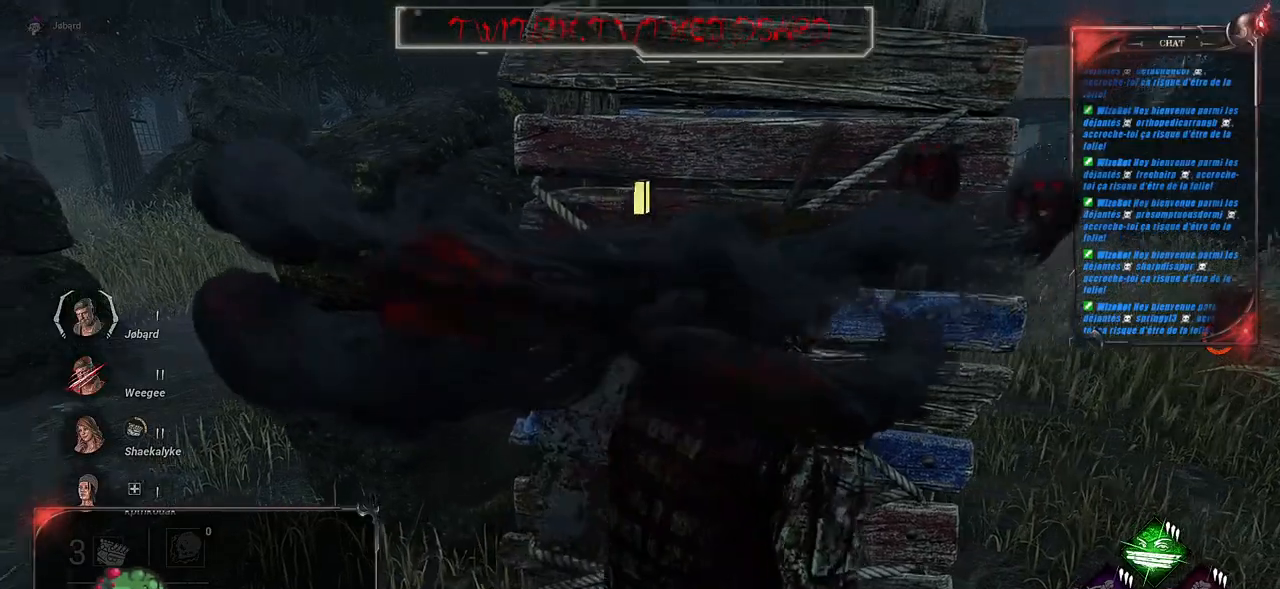
{"keys": [], "mouse": [], "events": [[117, "d", "up"]]}
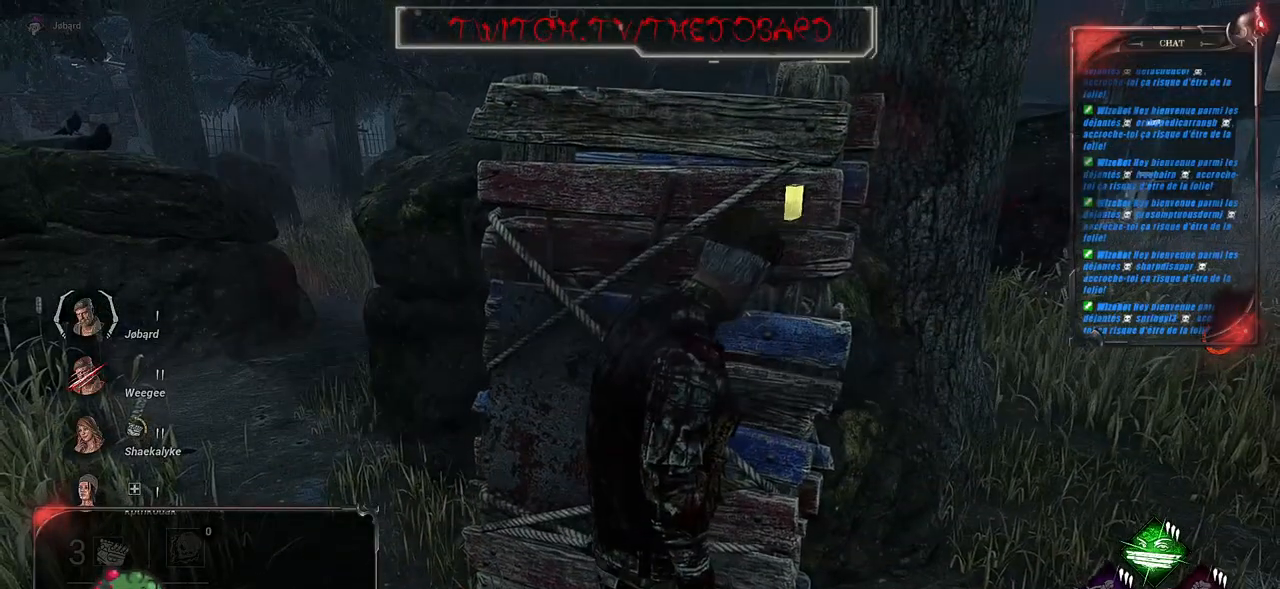
{"keys": [], "mouse": [], "events": [[217, "q", "down"], [250, "z", "down"], [417, "q", "up"], [417, "z", "up"]]}